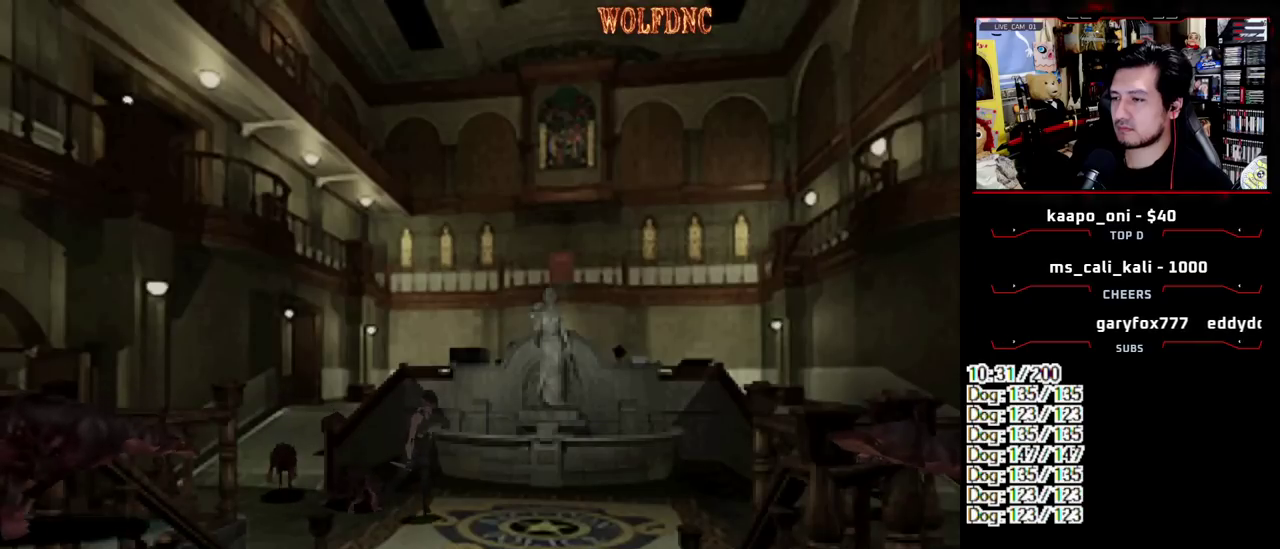
Gameplay with a controller (PlayStation layout); each line is a JSON object with the inputs held at the frame after it. "events" lists button and stick changes between this image and that frame as [ms after this image, input, new state], when the widget could be followed in between. Not read: L3 R3.
{"buttons": ["SQUARE", "DPAD_UP"], "events": [[33, "DPAD_RIGHT", "up"], [217, "DPAD_RIGHT", "down"], [500, "DPAD_RIGHT", "up"]]}
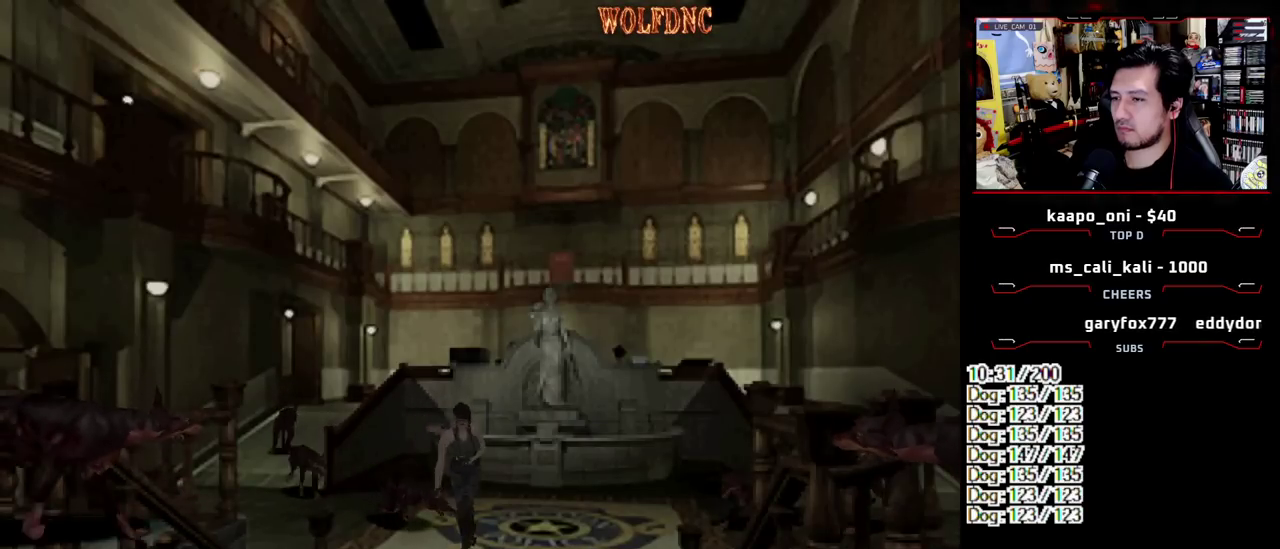
{"buttons": ["SQUARE", "DPAD_UP"], "events": []}
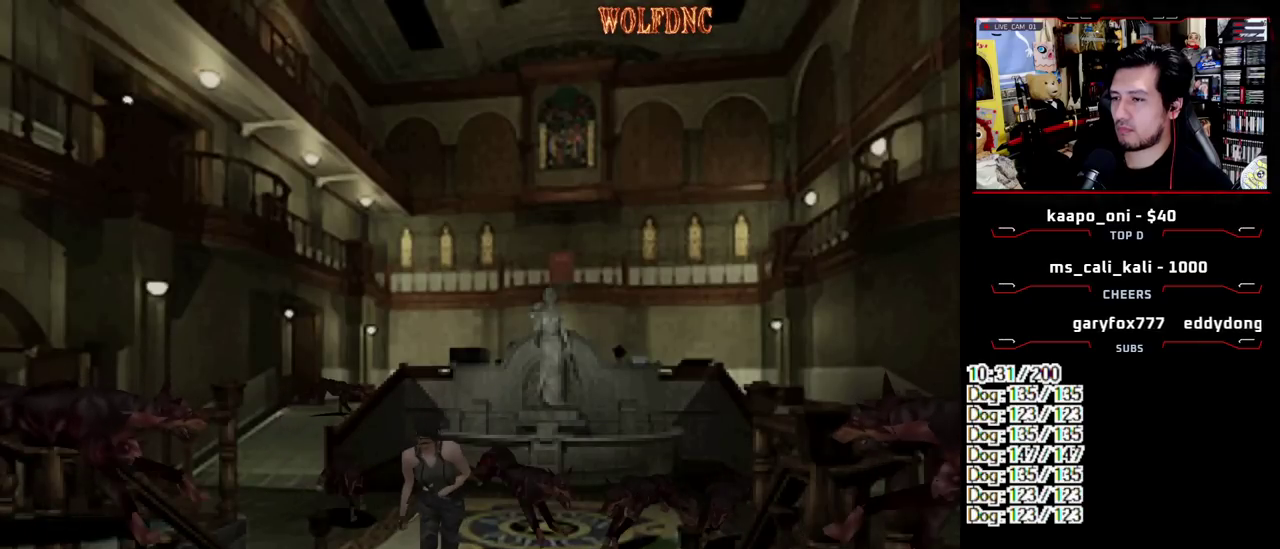
{"buttons": ["SQUARE", "DPAD_UP"], "events": []}
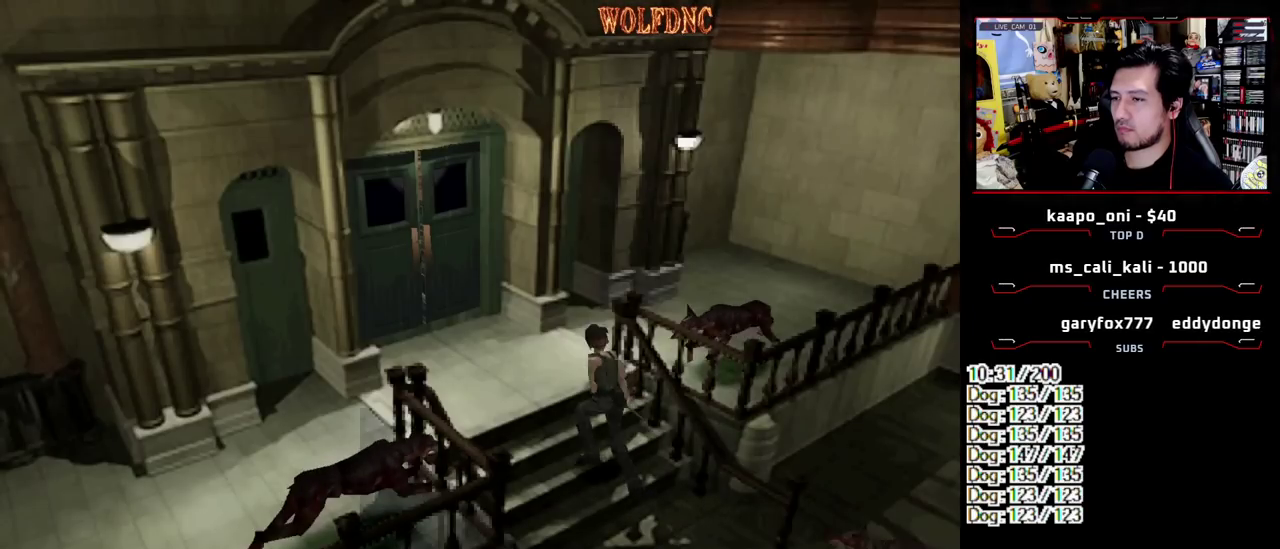
{"buttons": ["CROSS", "SQUARE", "DPAD_UP"], "events": [[500, "CROSS", "down"]]}
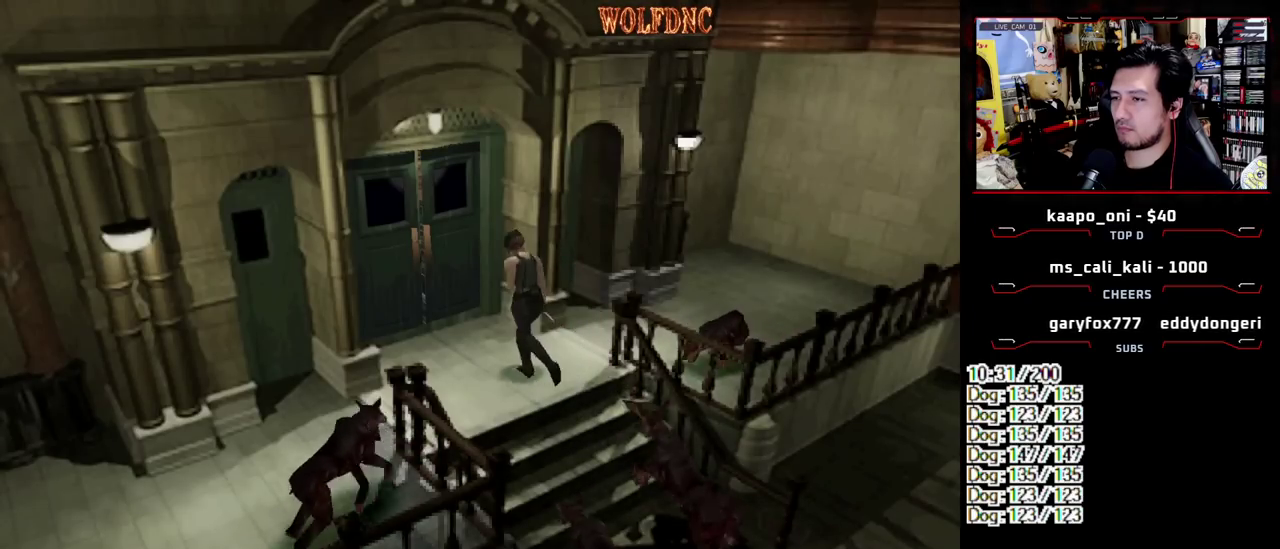
{"buttons": ["CROSS", "SQUARE", "DPAD_UP"], "events": []}
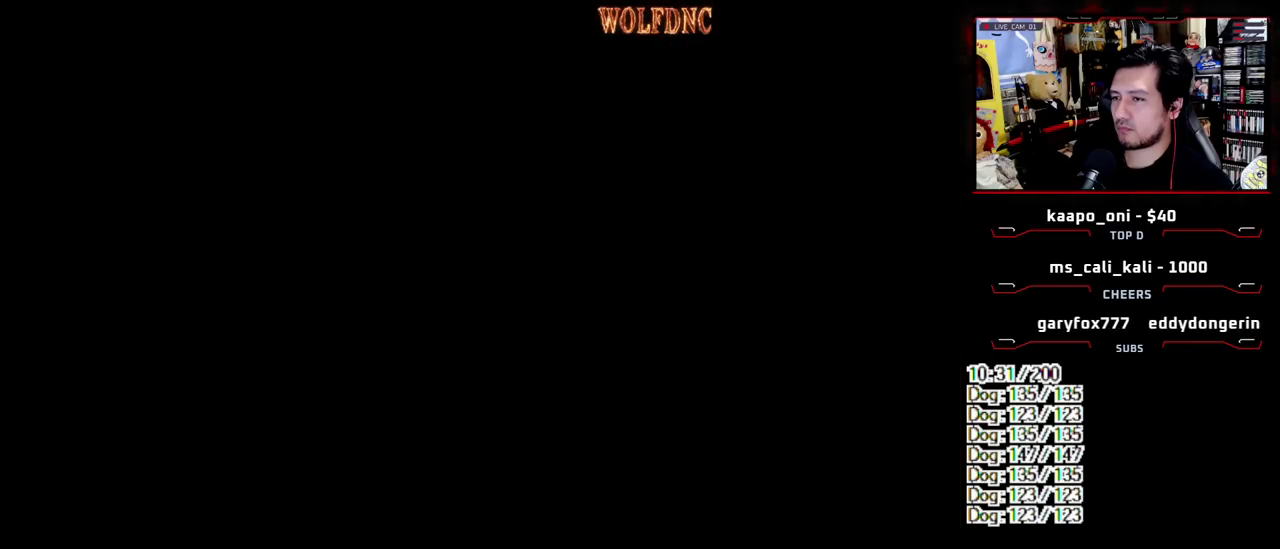
{"buttons": ["SQUARE", "DPAD_UP"], "events": [[17, "CROSS", "up"]]}
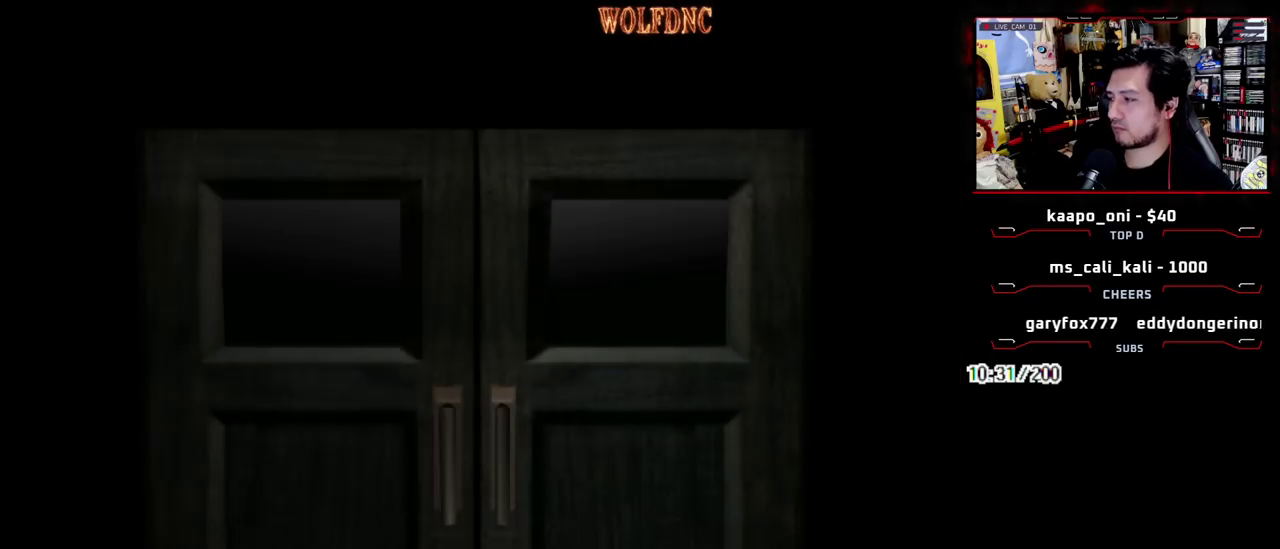
{"buttons": ["SQUARE", "DPAD_UP"], "events": []}
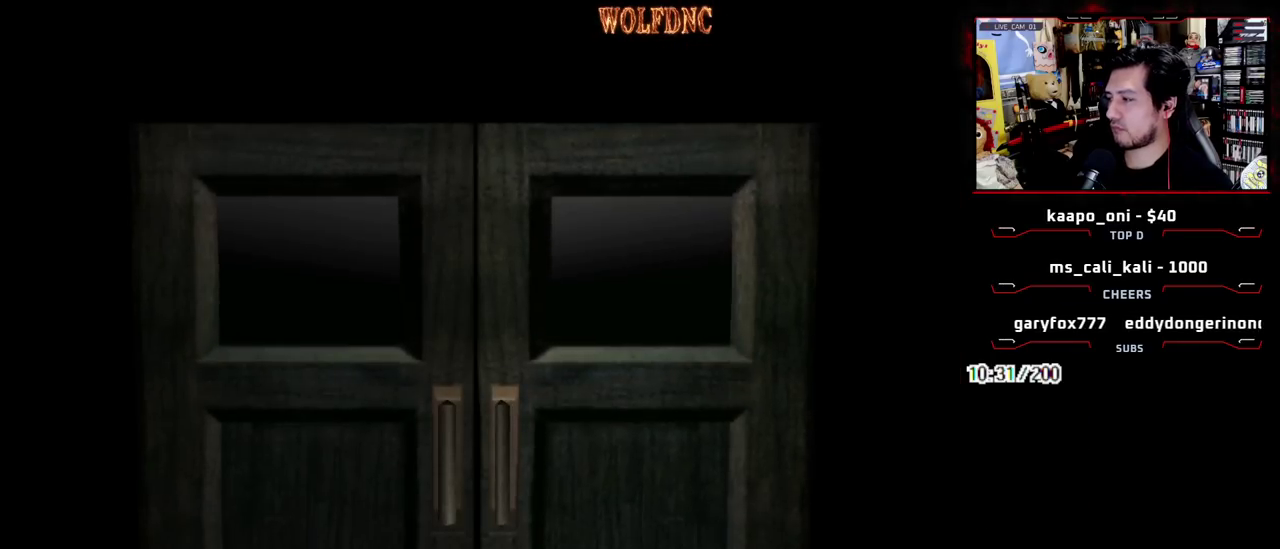
{"buttons": ["SQUARE", "DPAD_UP"], "events": []}
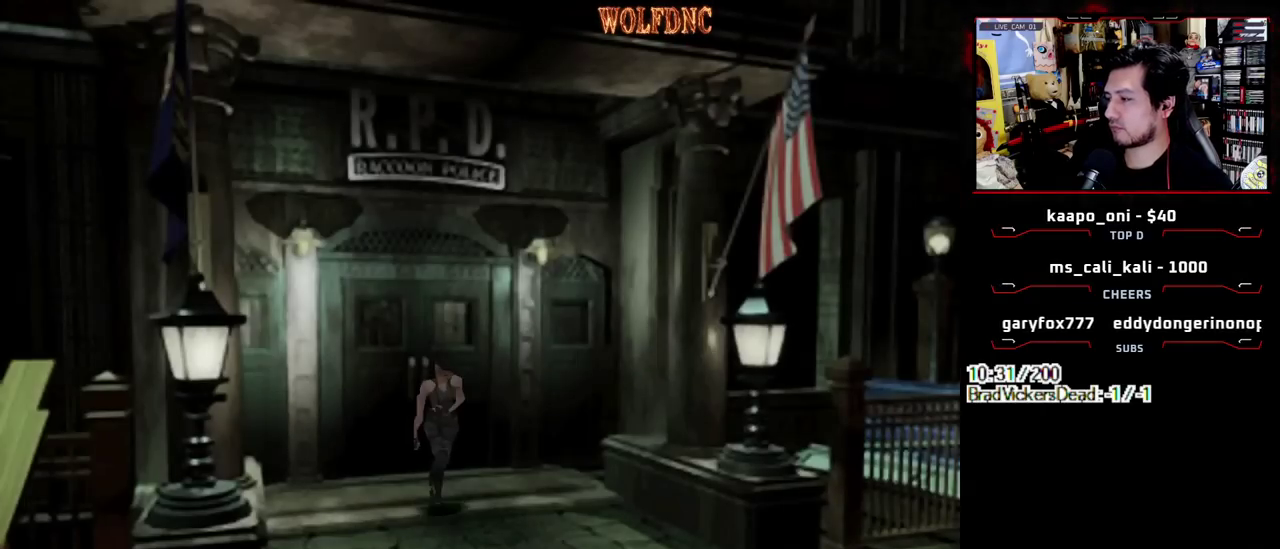
{"buttons": ["SQUARE", "DPAD_UP"], "events": []}
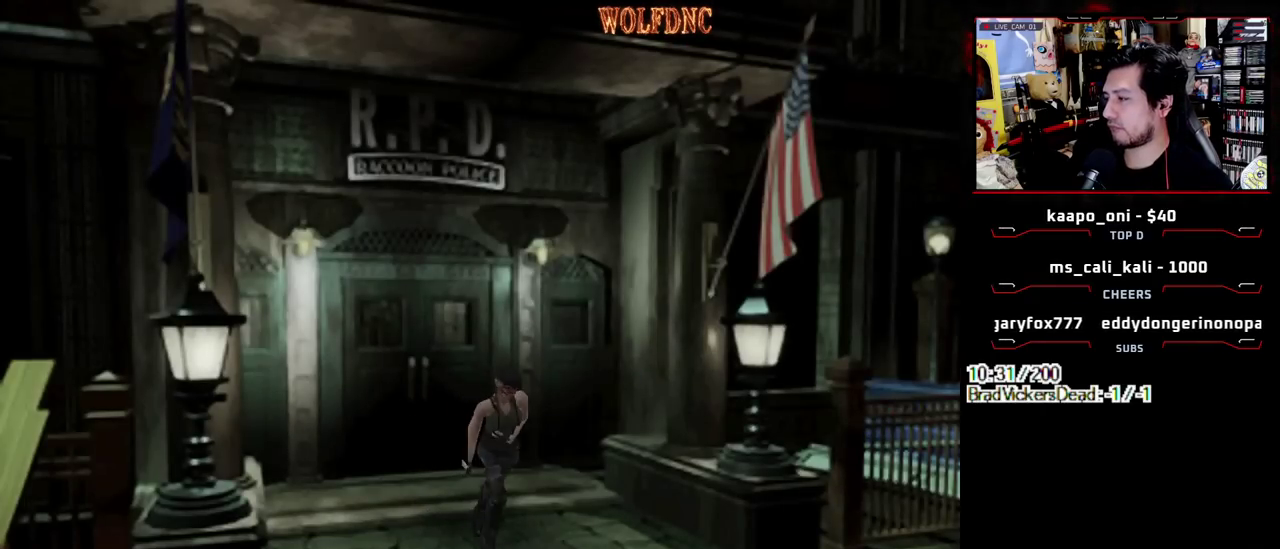
{"buttons": ["CROSS", "SQUARE", "DPAD_UP"], "events": [[83, "CROSS", "down"]]}
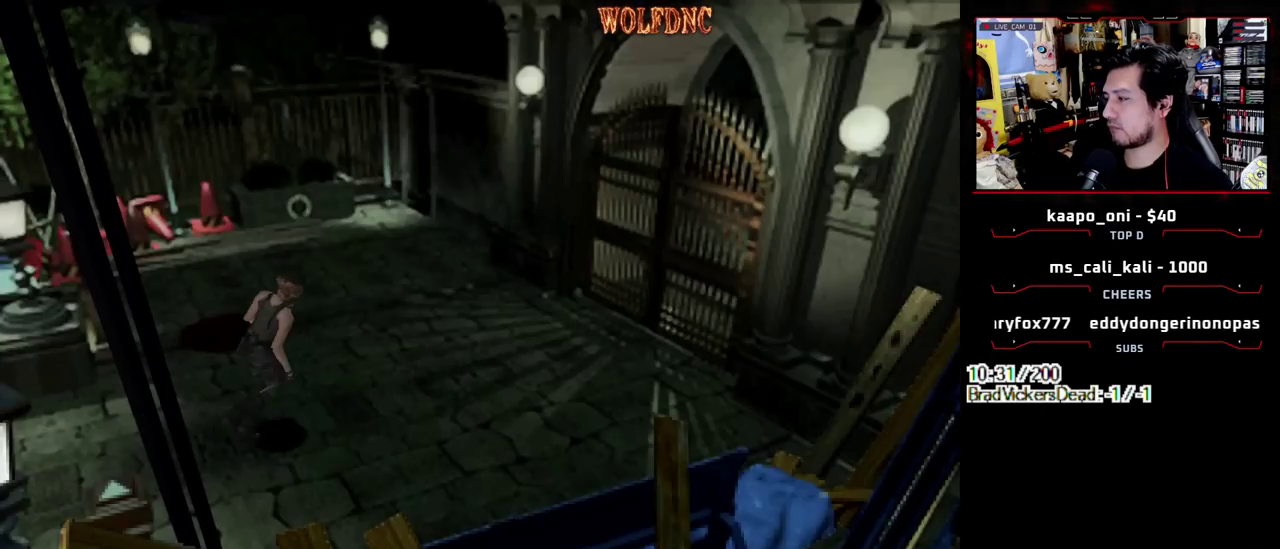
{"buttons": ["CROSS", "SQUARE", "DPAD_UP"], "events": []}
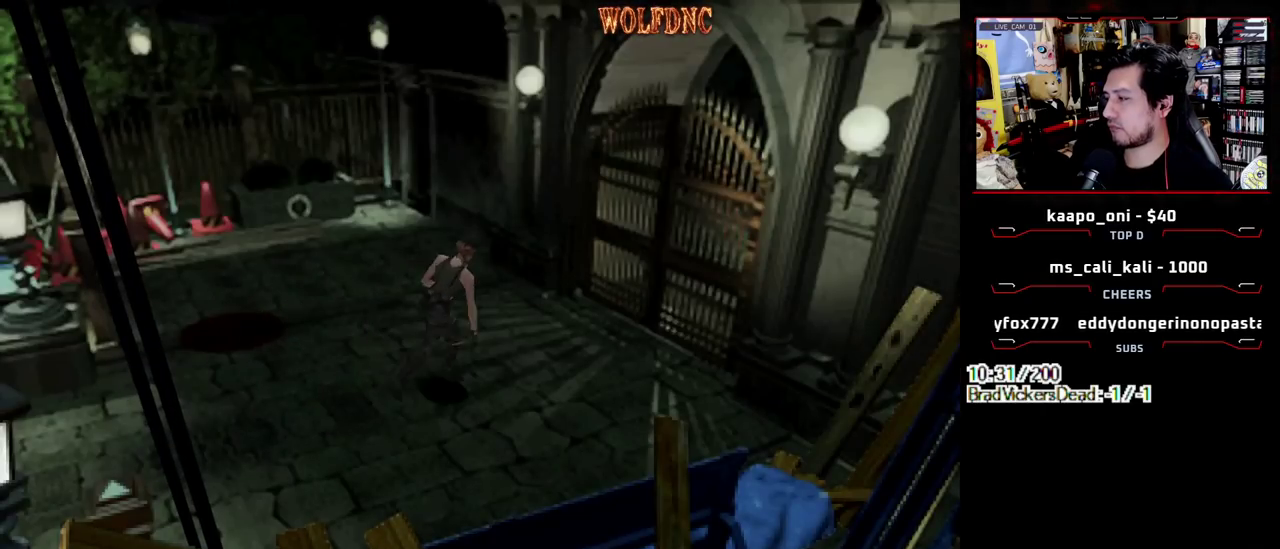
{"buttons": ["CROSS", "SQUARE", "DPAD_UP"], "events": []}
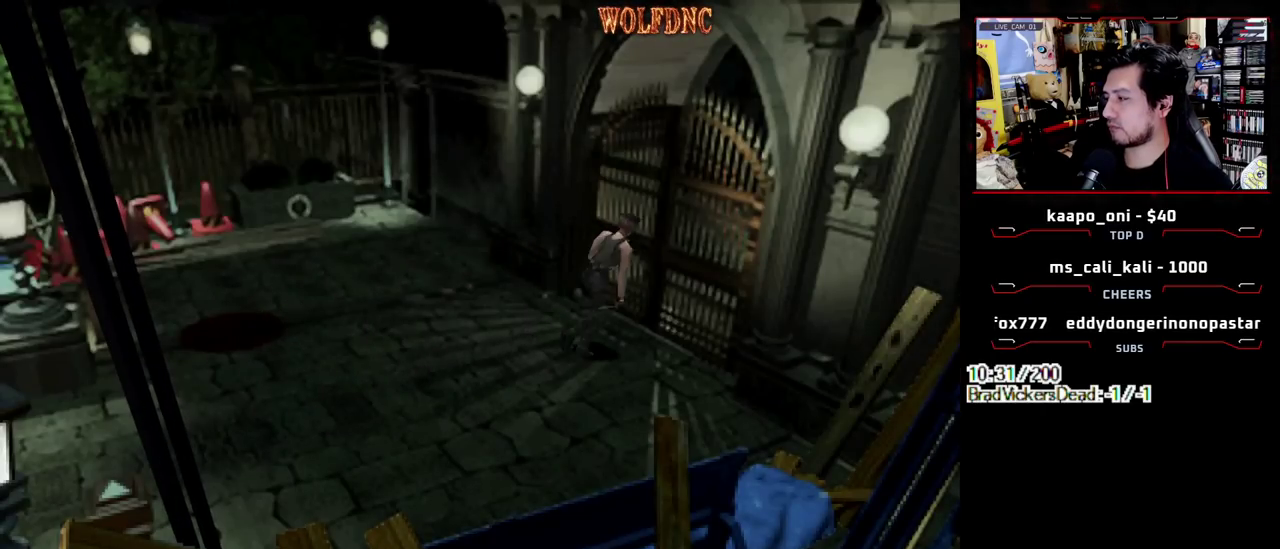
{"buttons": ["CROSS", "SQUARE", "DPAD_UP"], "events": []}
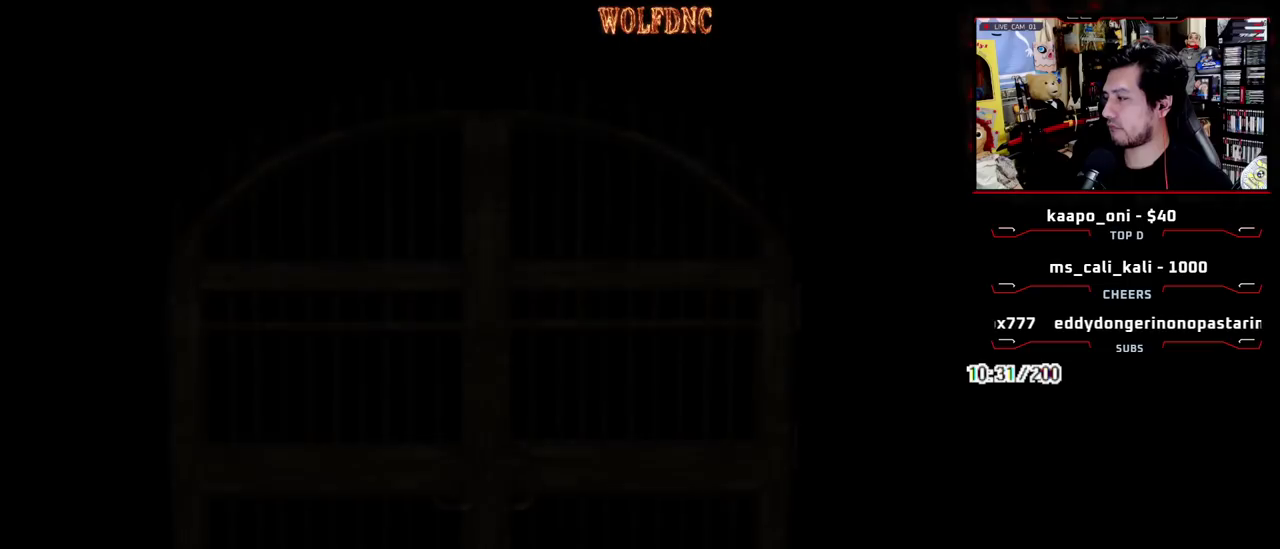
{"buttons": ["SQUARE", "DPAD_UP", "DPAD_LEFT"], "events": [[50, "SELECT", "down"], [100, "CROSS", "up"], [100, "SELECT", "up"], [417, "DPAD_LEFT", "down"]]}
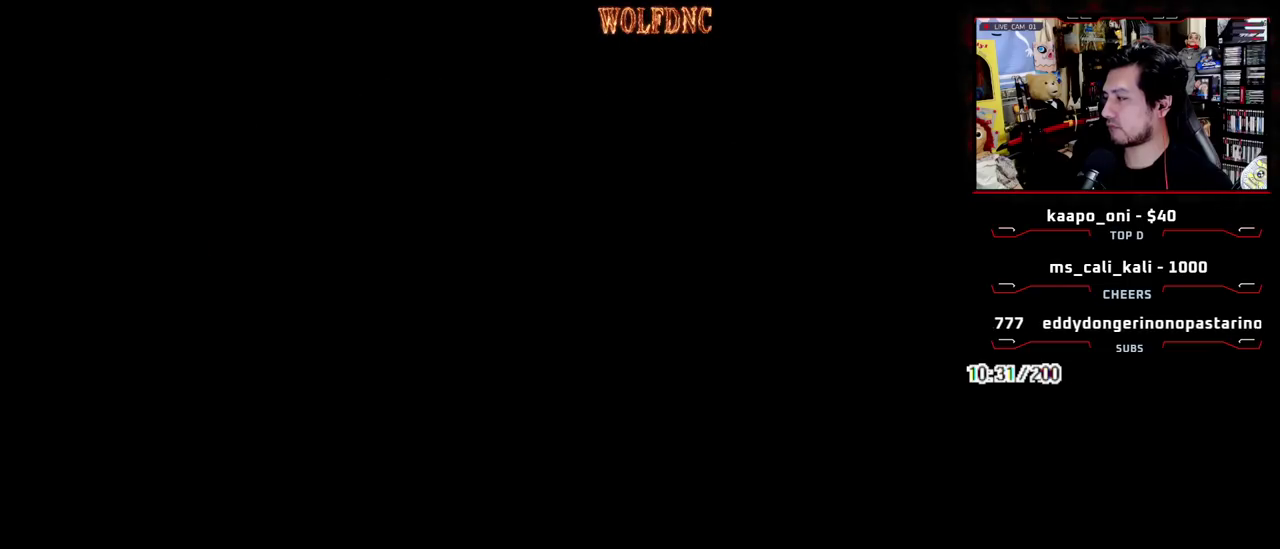
{"buttons": ["SQUARE", "DPAD_UP", "DPAD_LEFT"], "events": []}
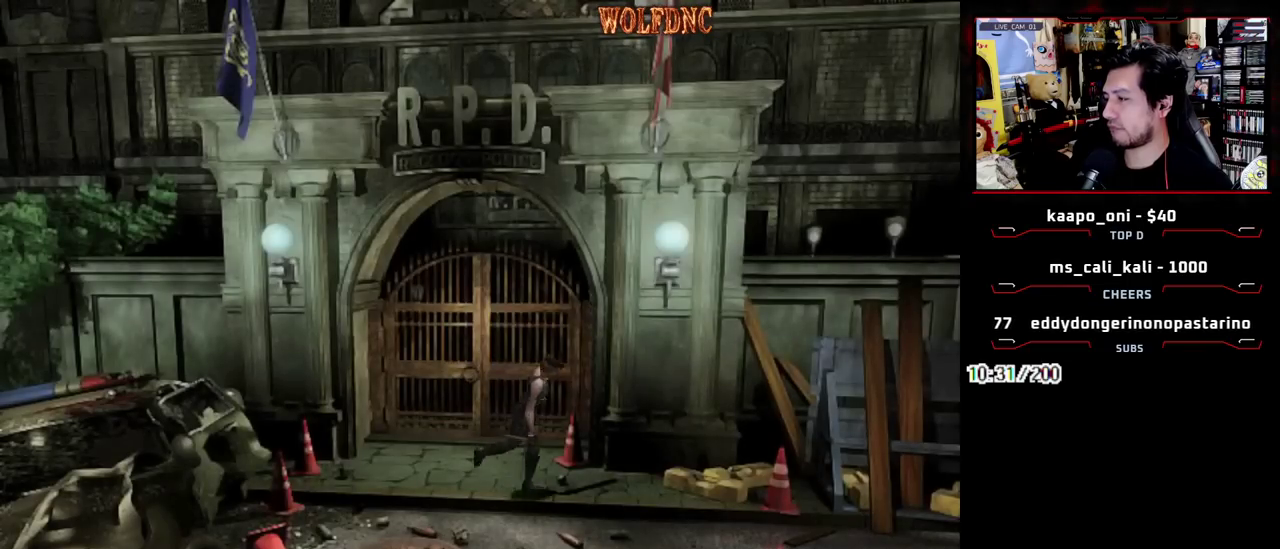
{"buttons": ["SQUARE", "DPAD_UP"], "events": [[83, "DPAD_LEFT", "up"]]}
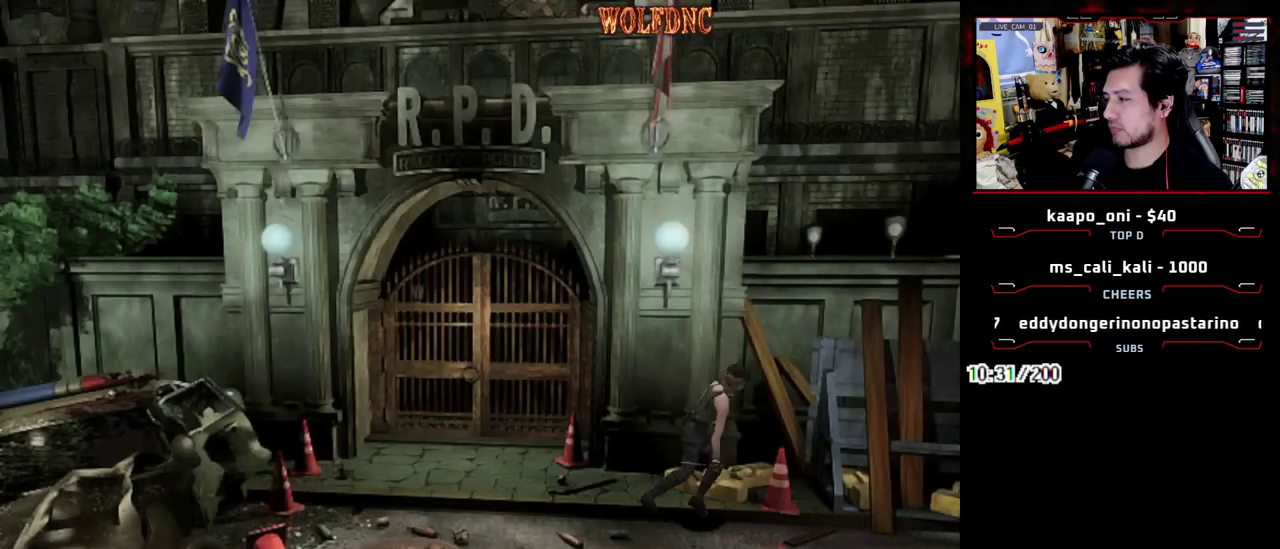
{"buttons": ["SQUARE", "DPAD_UP"], "events": []}
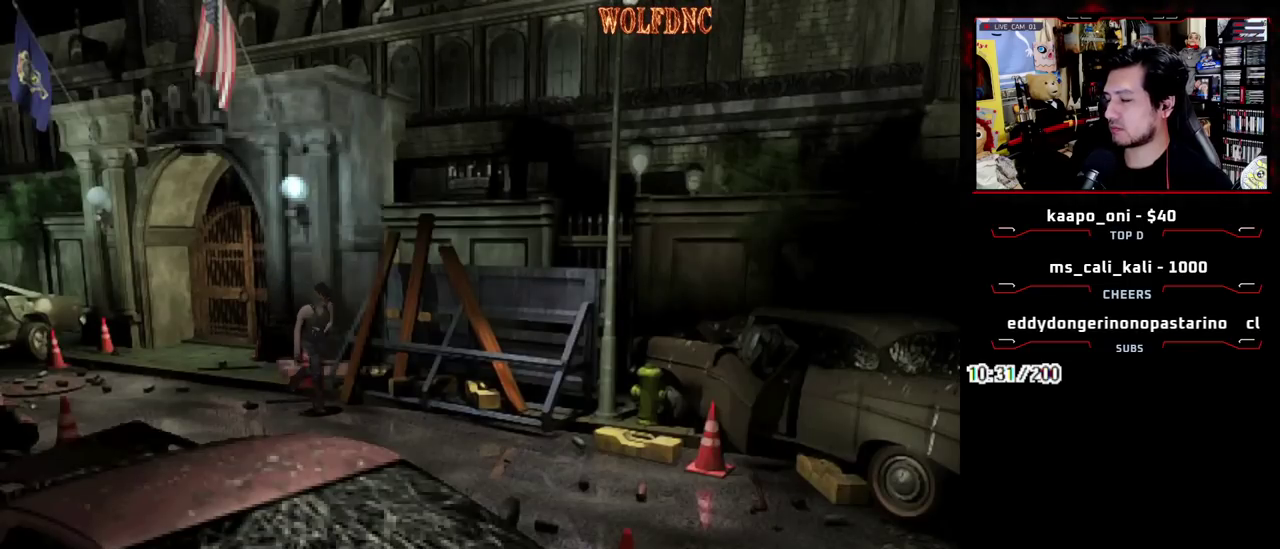
{"buttons": ["SQUARE", "DPAD_UP"], "events": []}
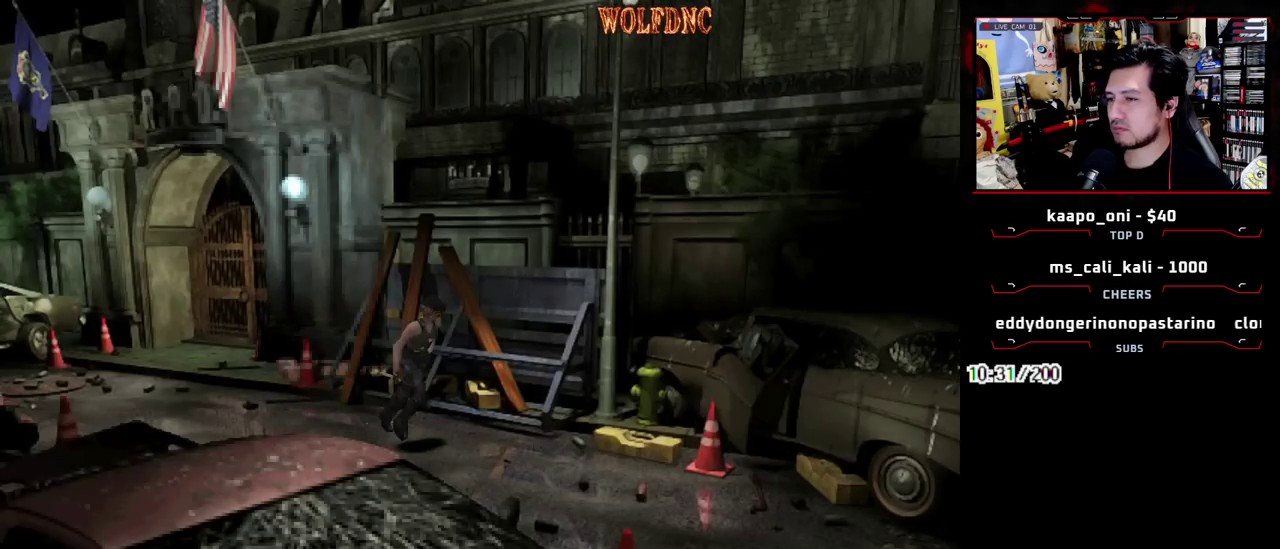
{"buttons": ["SQUARE", "DPAD_UP"], "events": []}
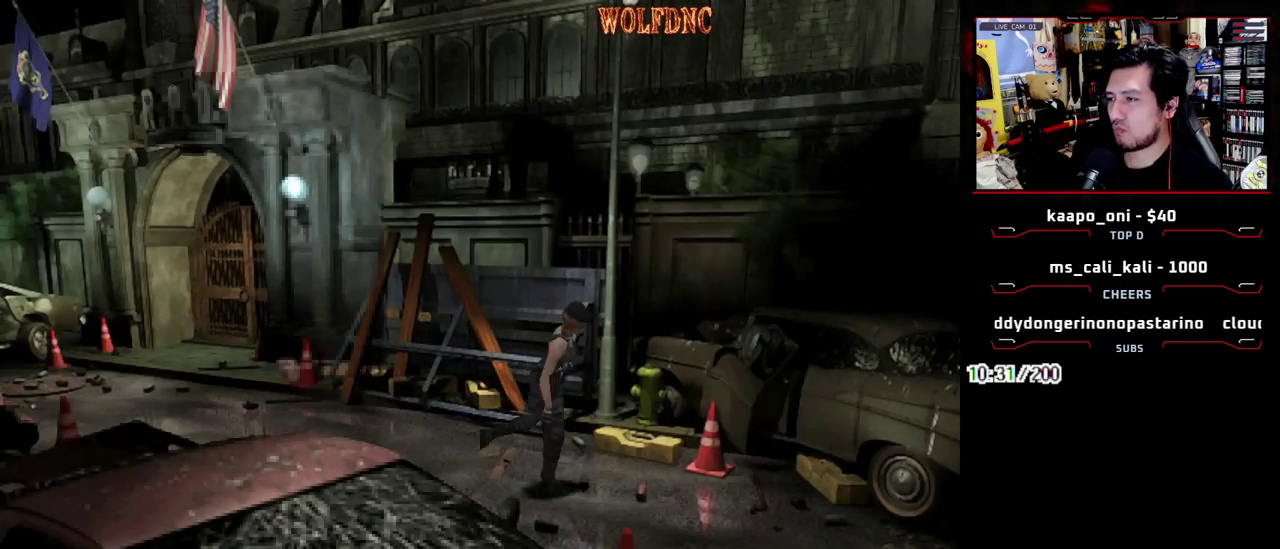
{"buttons": ["SQUARE", "DPAD_UP"], "events": []}
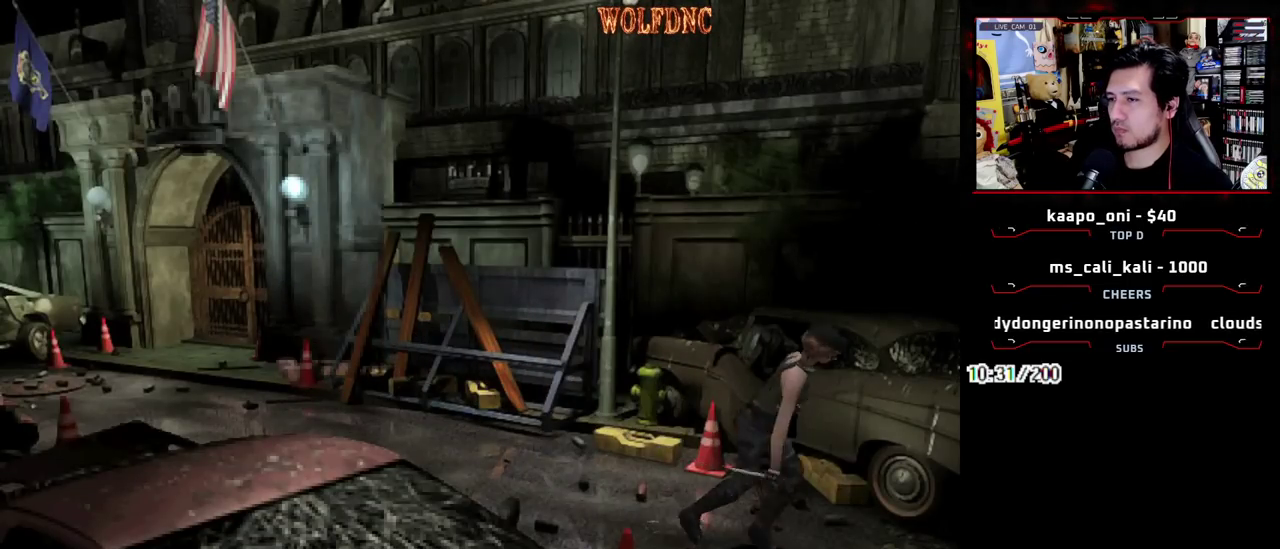
{"buttons": ["SQUARE", "DPAD_UP"], "events": [[17, "DPAD_RIGHT", "down"], [200, "DPAD_RIGHT", "up"]]}
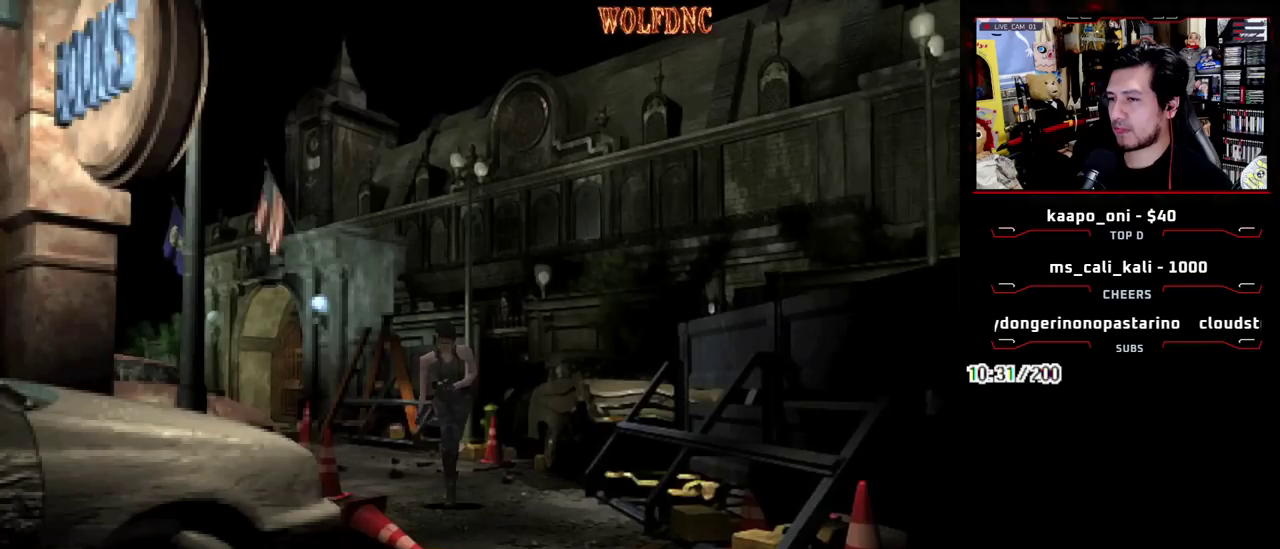
{"buttons": ["SQUARE", "DPAD_UP"], "events": [[317, "DPAD_LEFT", "down"], [500, "DPAD_LEFT", "up"]]}
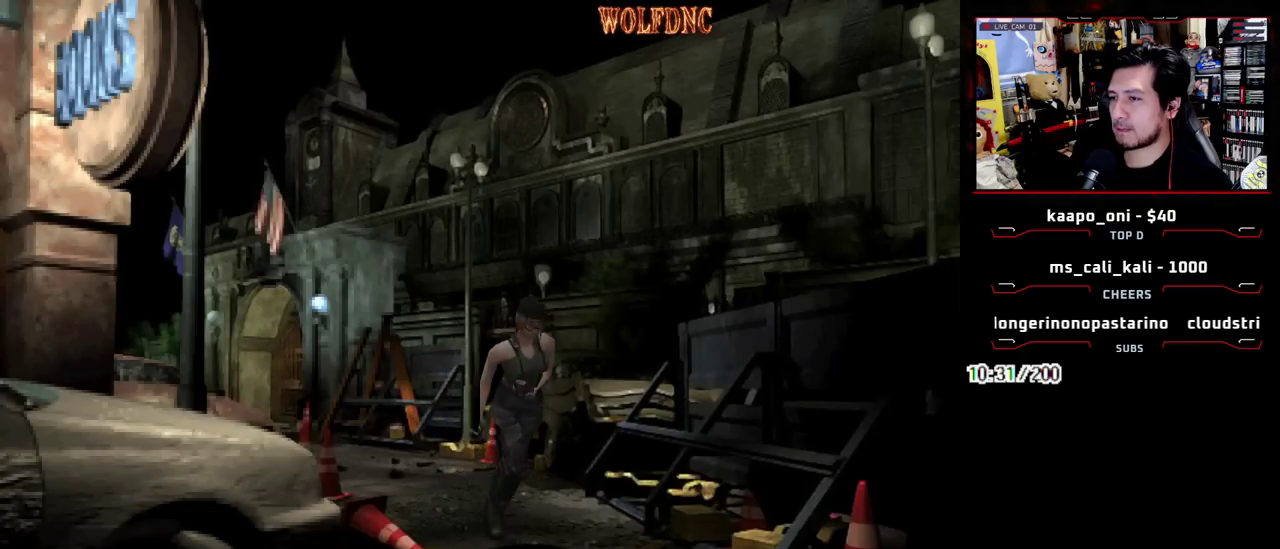
{"buttons": ["SQUARE", "DPAD_UP", "DPAD_RIGHT"], "events": [[100, "DPAD_RIGHT", "down"]]}
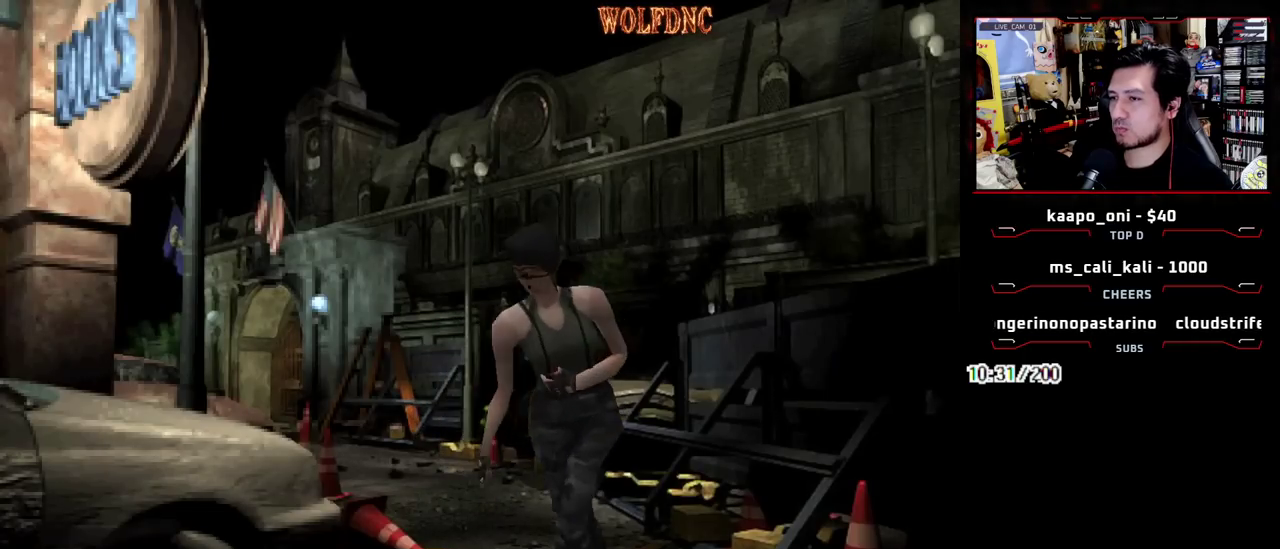
{"buttons": ["SQUARE", "DPAD_UP"], "events": [[67, "DPAD_RIGHT", "up"]]}
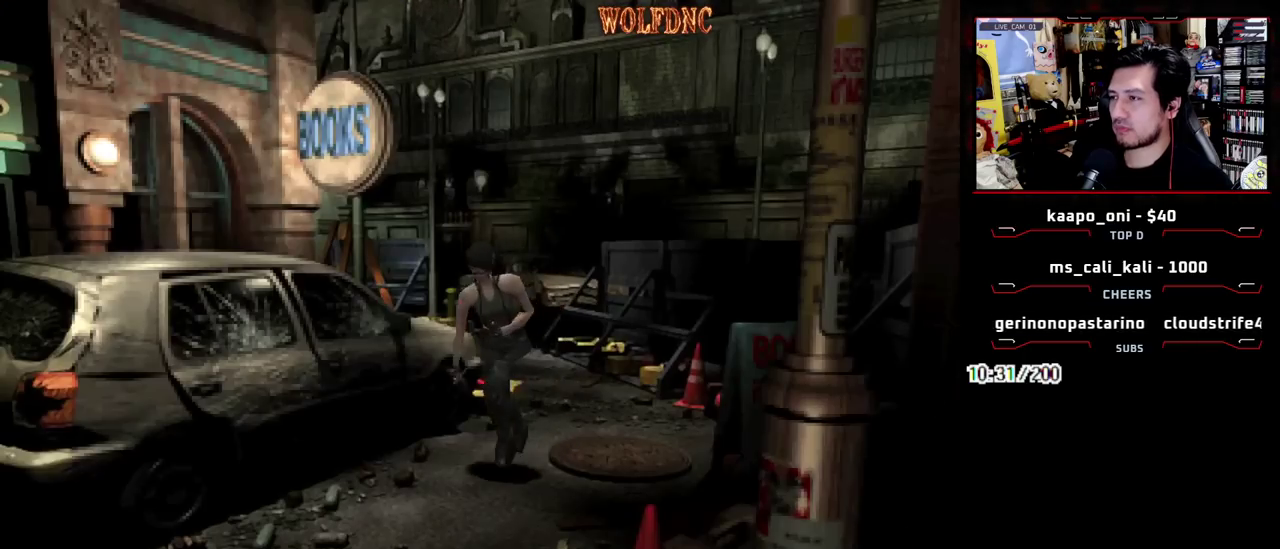
{"buttons": ["SQUARE", "DPAD_UP"], "events": []}
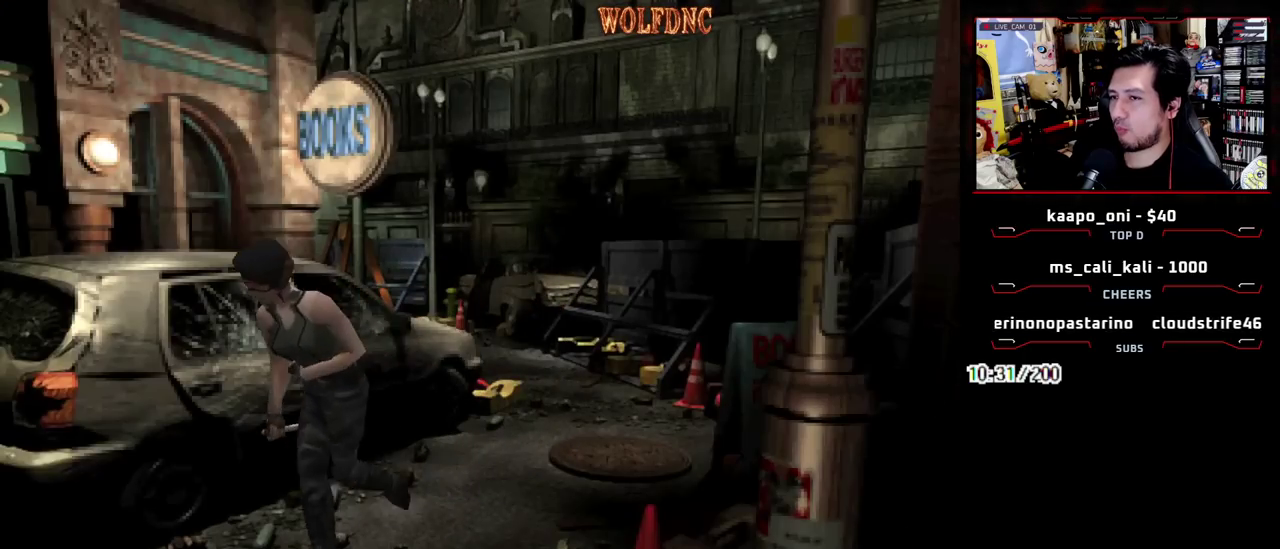
{"buttons": ["SQUARE", "DPAD_UP"], "events": []}
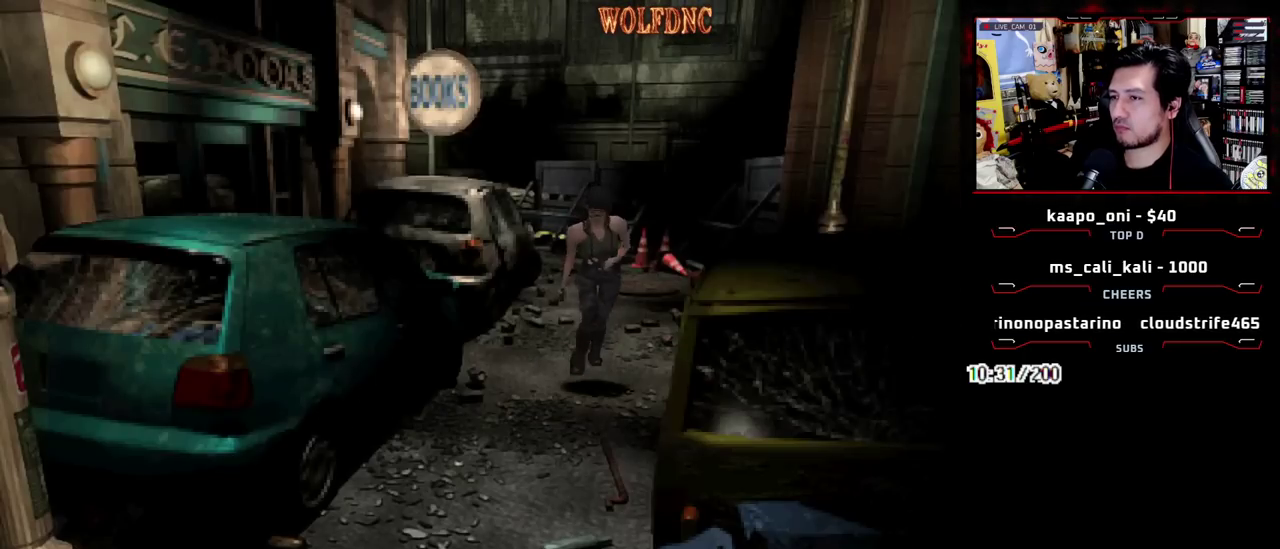
{"buttons": ["SQUARE", "DPAD_UP"], "events": [[17, "DPAD_RIGHT", "down"], [167, "DPAD_RIGHT", "up"]]}
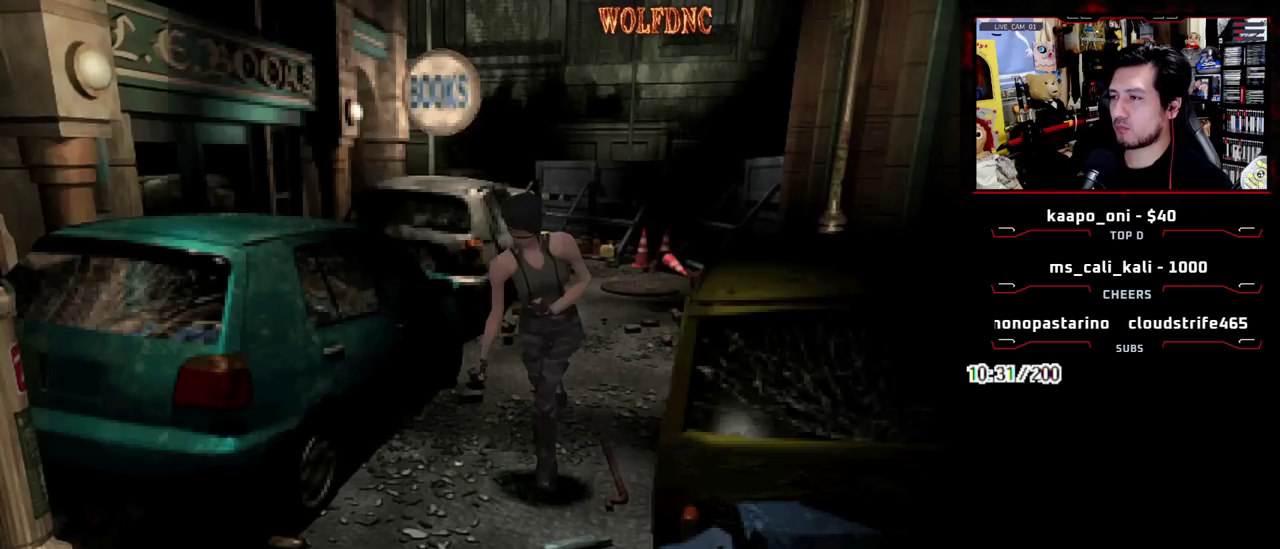
{"buttons": ["SQUARE", "DPAD_UP"], "events": []}